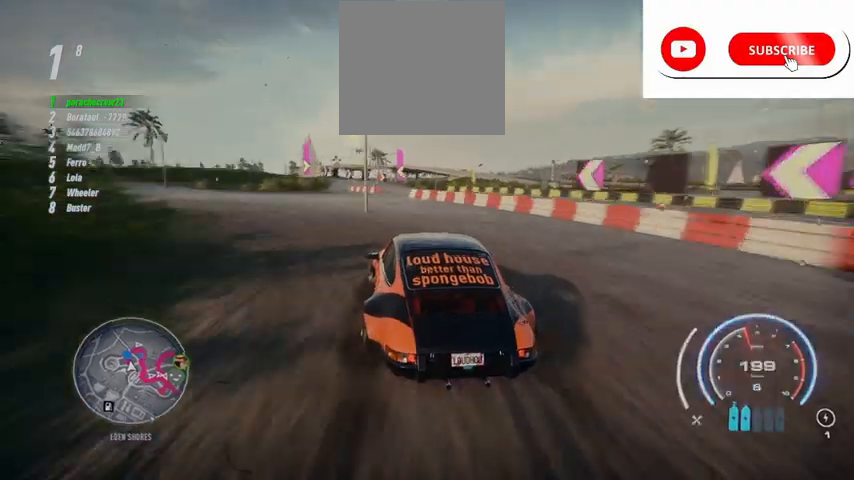
Gameplay with a controller (Xbox layout); each line is a JSON object with the inputs held at the frame after it. "events" lists button and stick changes between this image and that frame as [ms after this image, input, new state], when the widget could be followed in between.
{"buttons": ["R2"], "left_stick": "left", "right_stick": "center", "events": []}
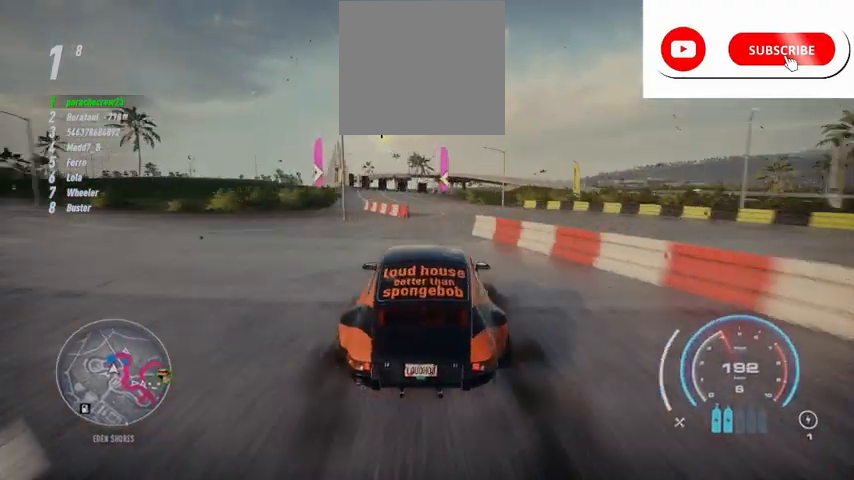
{"buttons": [], "left_stick": "left", "right_stick": "center", "events": [[417, "R2", "up"]]}
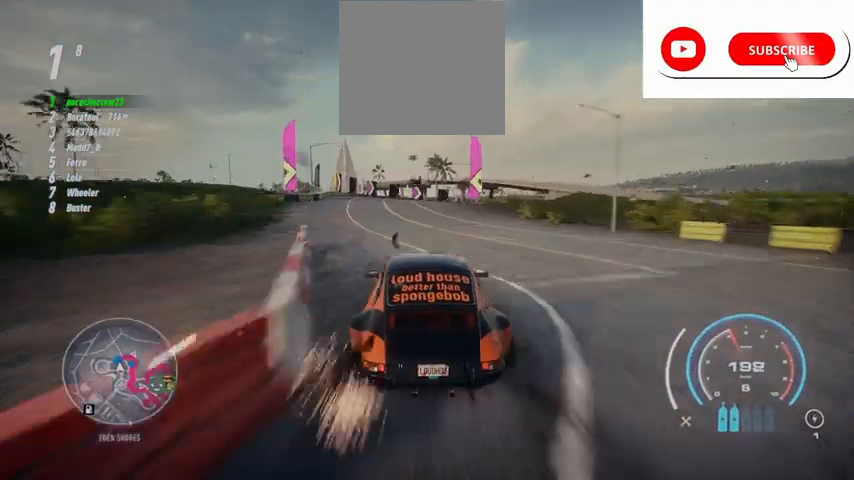
{"buttons": ["R2"], "left_stick": "left", "right_stick": "center", "events": [[42, "R2", "down"]]}
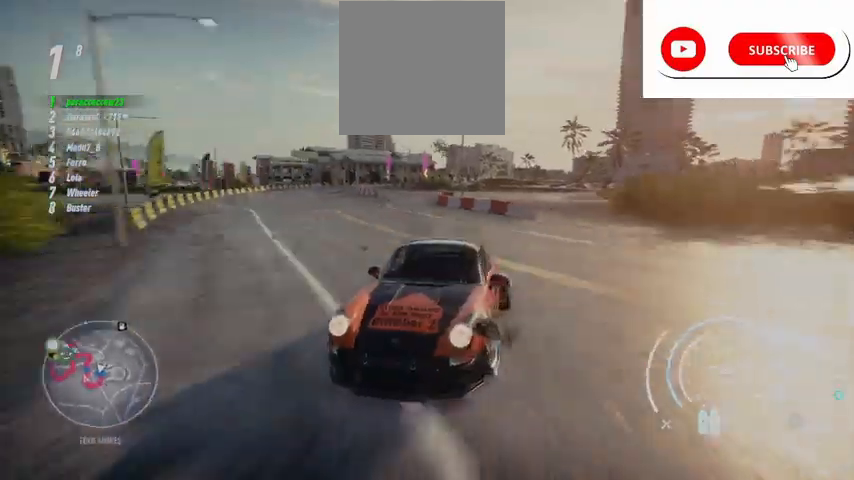
{"buttons": ["R2"], "left_stick": "left", "right_stick": "center", "events": []}
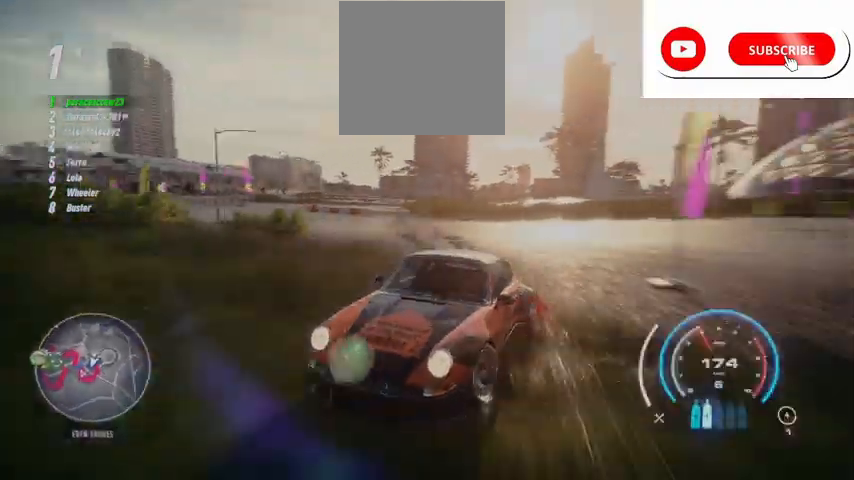
{"buttons": ["R2"], "left_stick": "left", "right_stick": "center", "events": []}
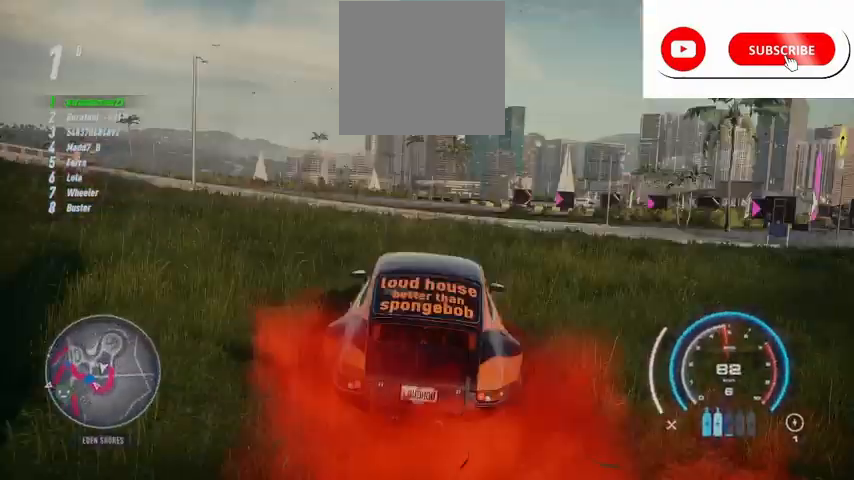
{"buttons": ["R2"], "left_stick": "left", "right_stick": "center", "events": []}
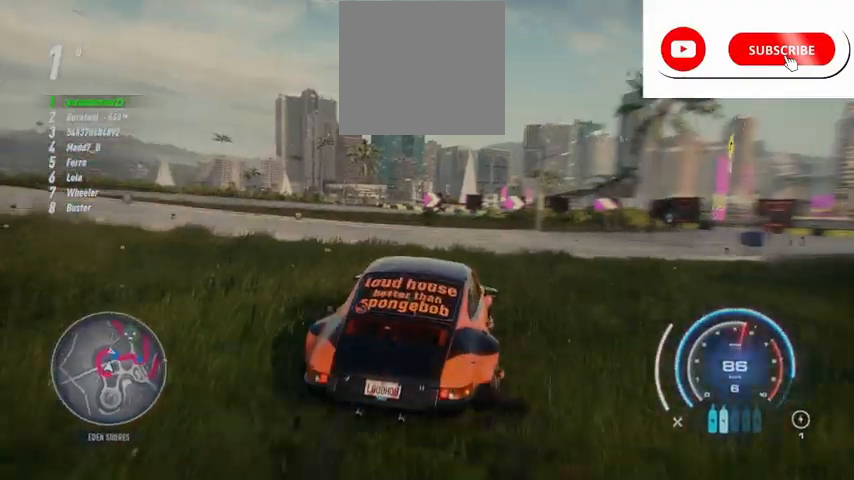
{"buttons": ["R2"], "left_stick": "left", "right_stick": "center", "events": []}
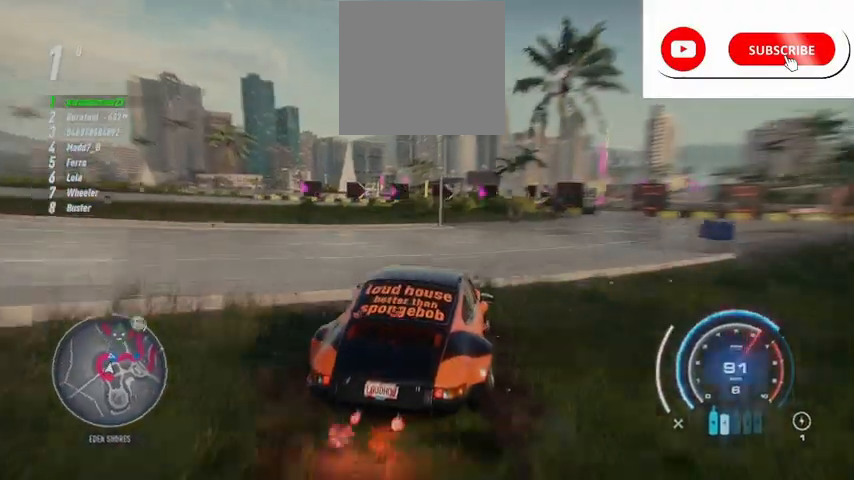
{"buttons": ["R2"], "left_stick": "left", "right_stick": "center", "events": []}